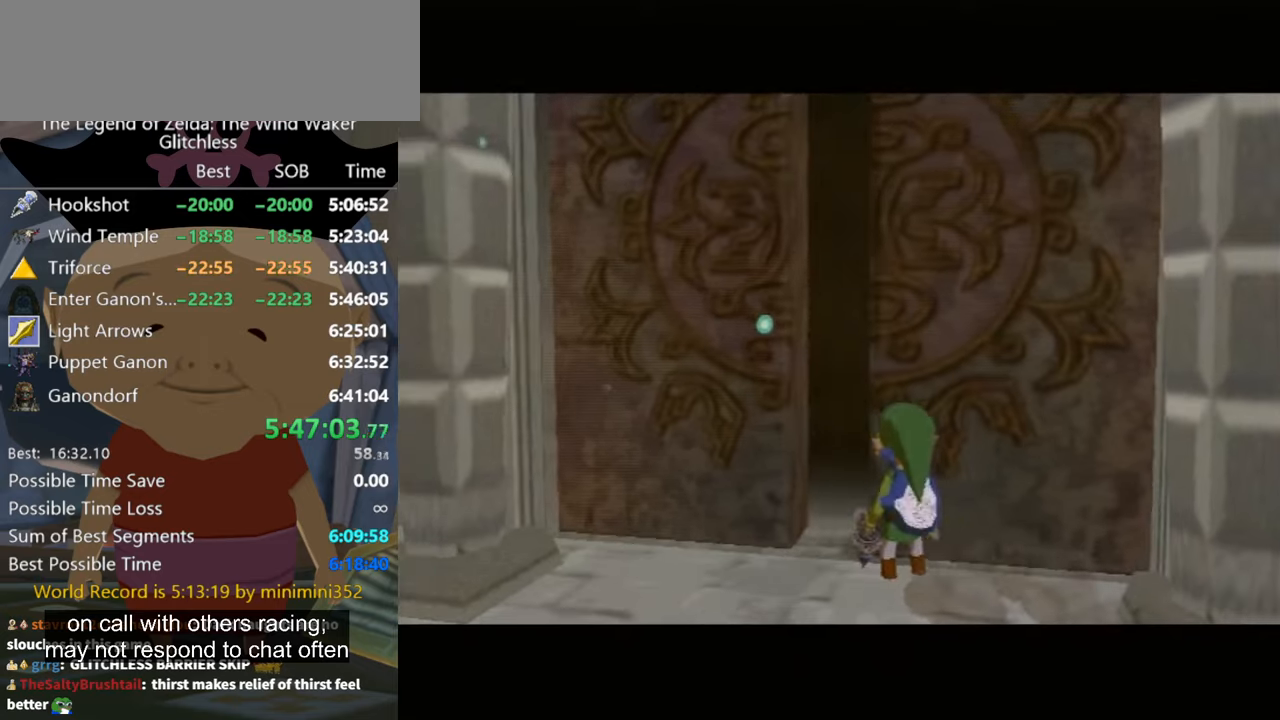
Gameplay with a controller (Nintendo layout); each line is a JSON object with the inputs held at the frame after it. "events" lists button and stick changes between this image and that frame as [ms after this image, input, new state], when the widget could be followed in between. Not read: L2 L3 R3.
{"buttons": [], "left_stick": "center", "right_stick": "center", "events": [[400, "A", "up"]]}
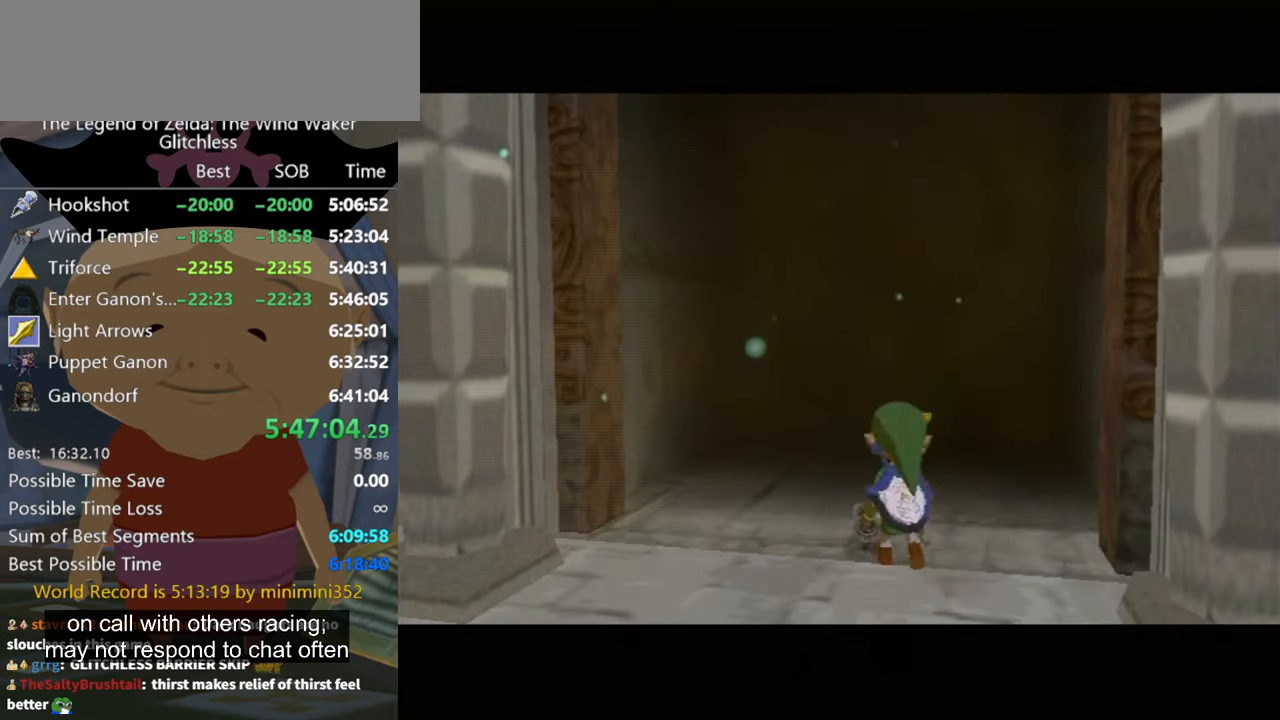
{"buttons": [], "left_stick": "center", "right_stick": "center", "events": []}
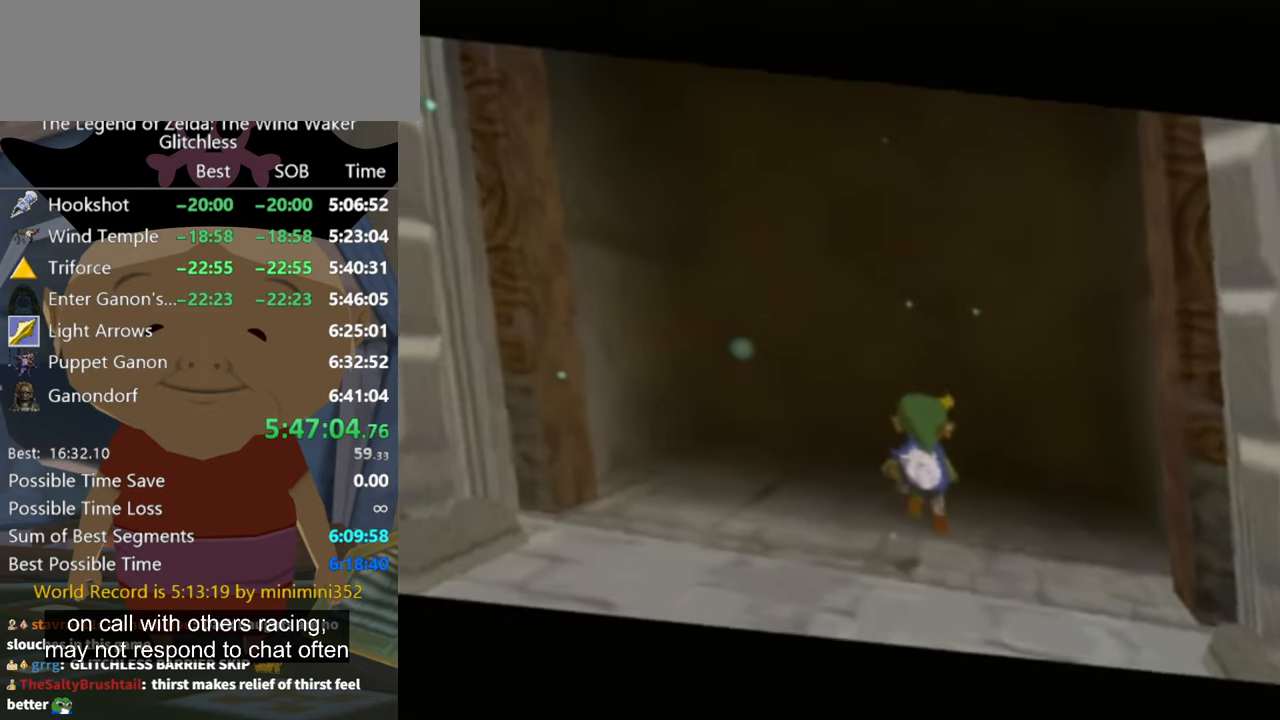
{"buttons": [], "left_stick": "center", "right_stick": "center", "events": []}
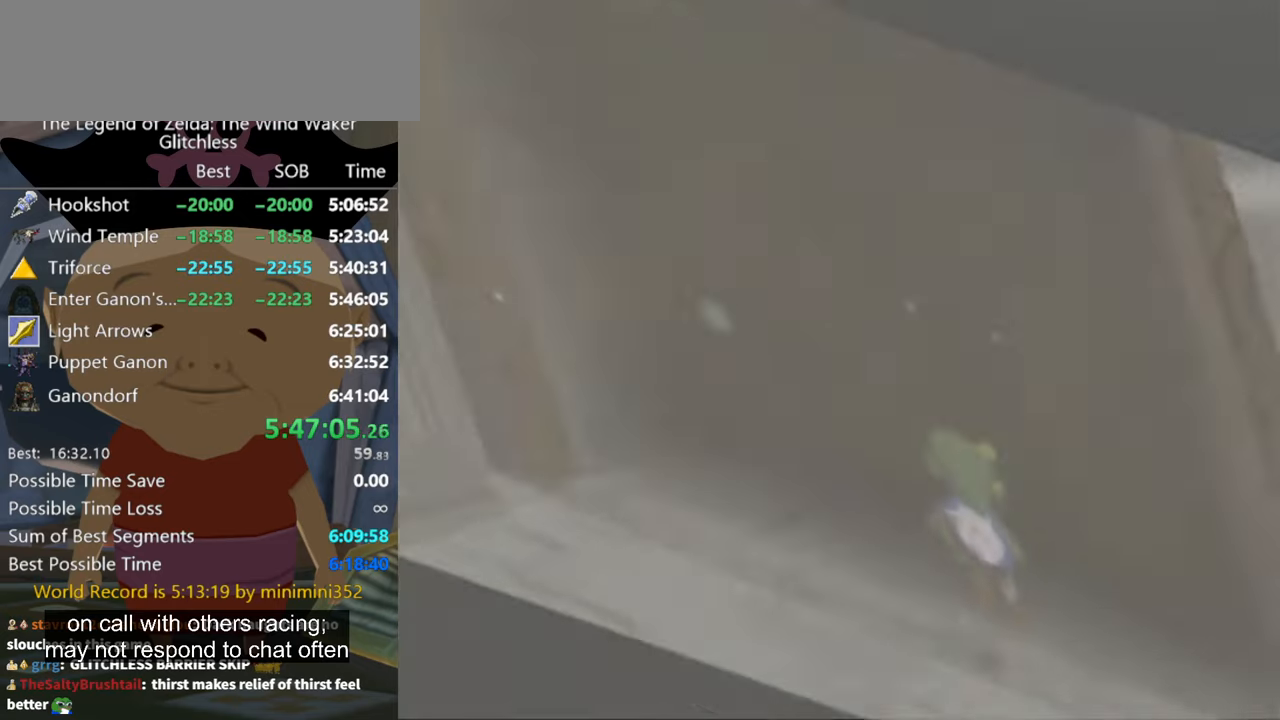
{"buttons": [], "left_stick": "center", "right_stick": "center", "events": []}
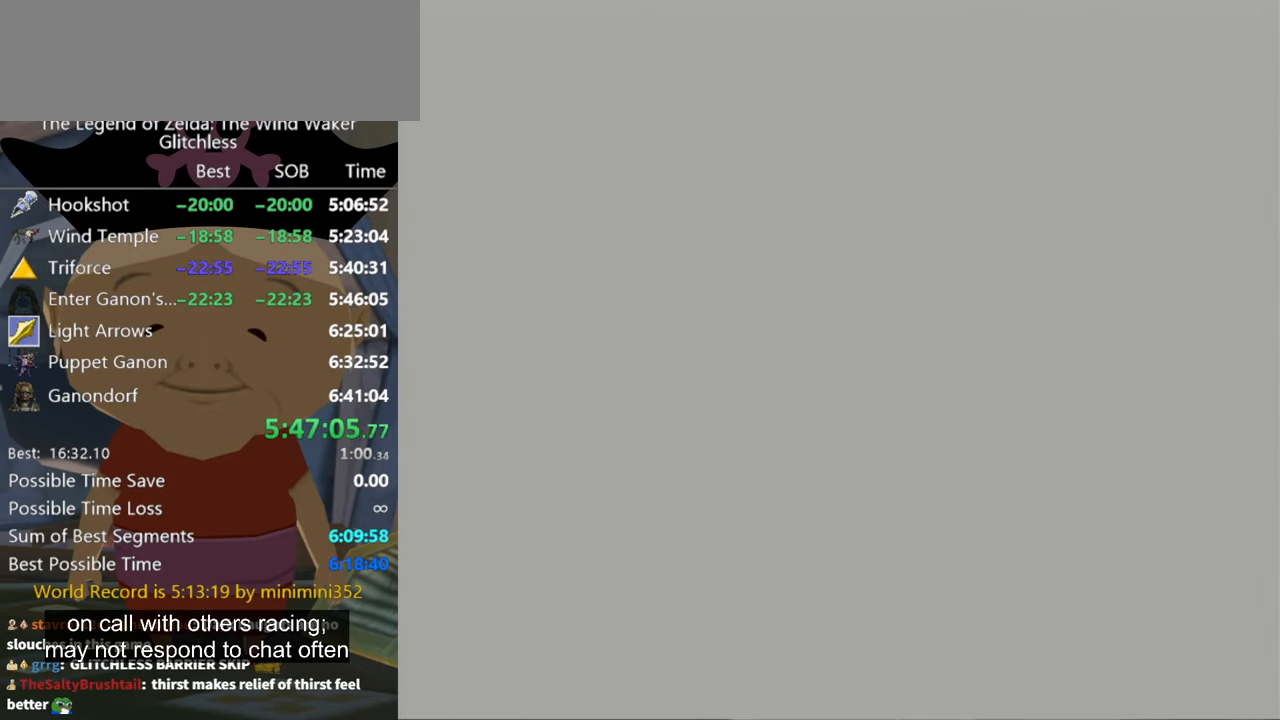
{"buttons": [], "left_stick": "center", "right_stick": "center", "events": []}
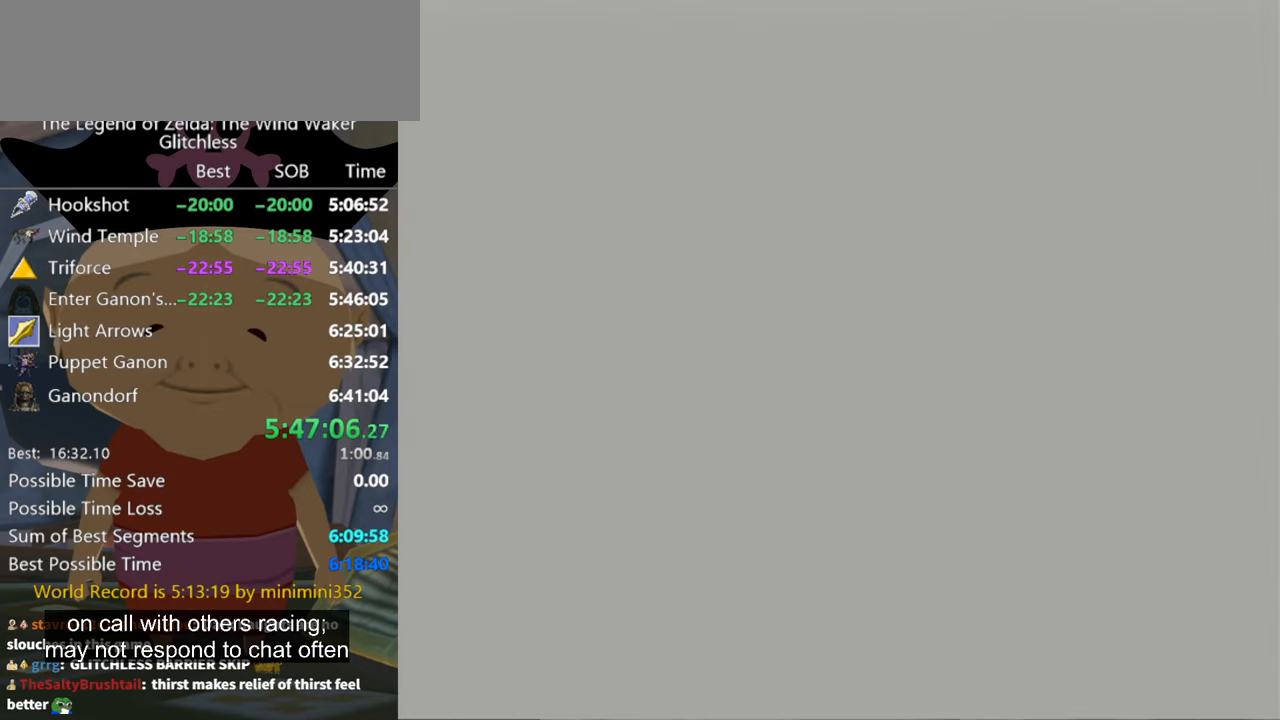
{"buttons": [], "left_stick": "center", "right_stick": "center", "events": []}
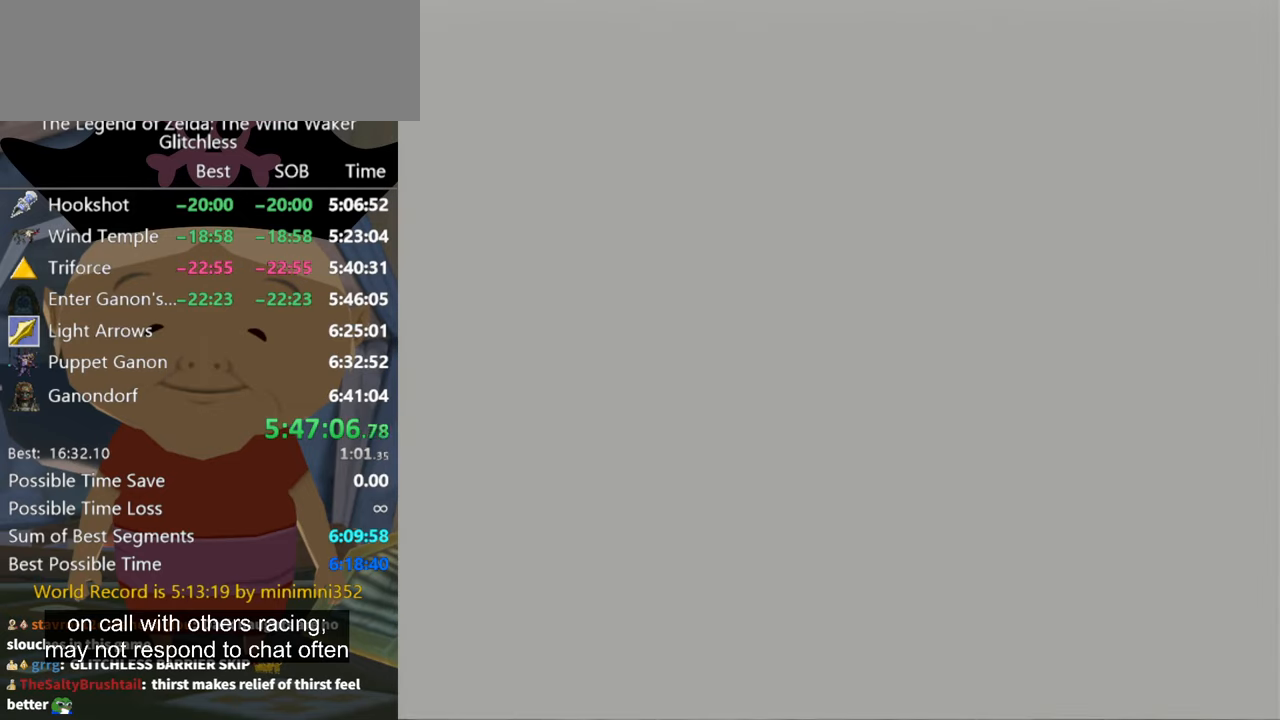
{"buttons": [], "left_stick": "center", "right_stick": "center", "events": []}
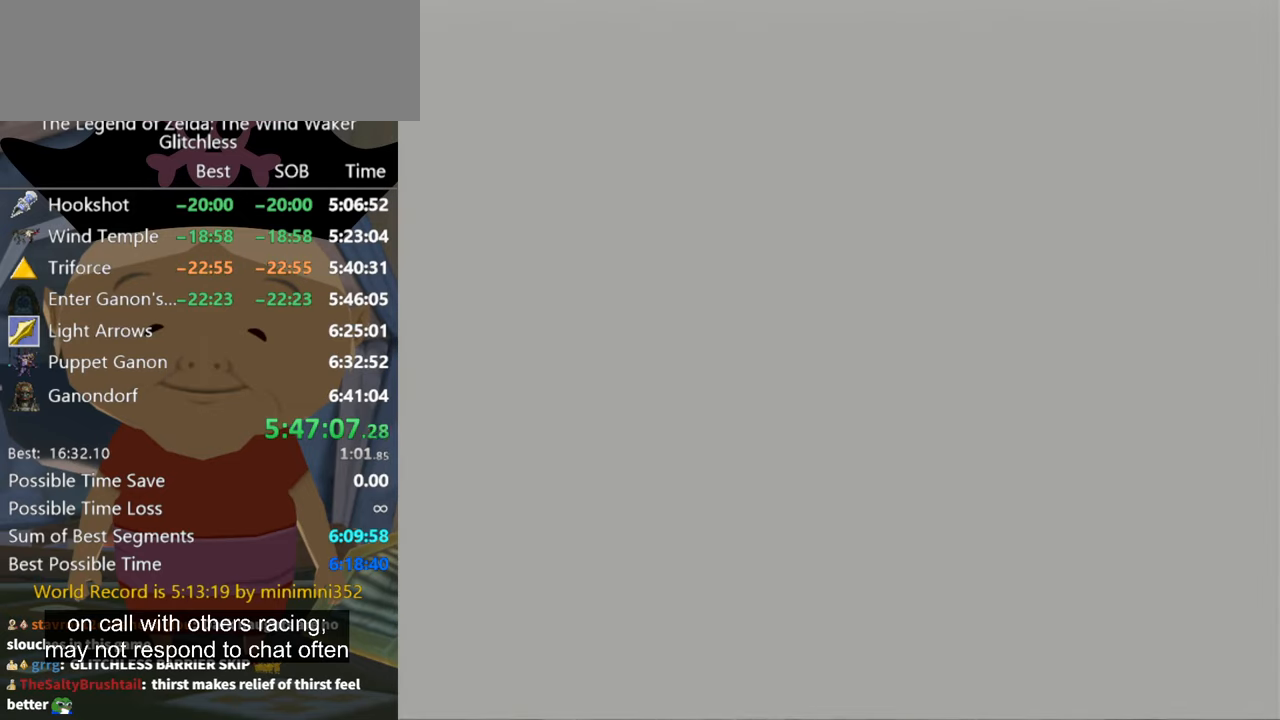
{"buttons": [], "left_stick": "center", "right_stick": "center", "events": []}
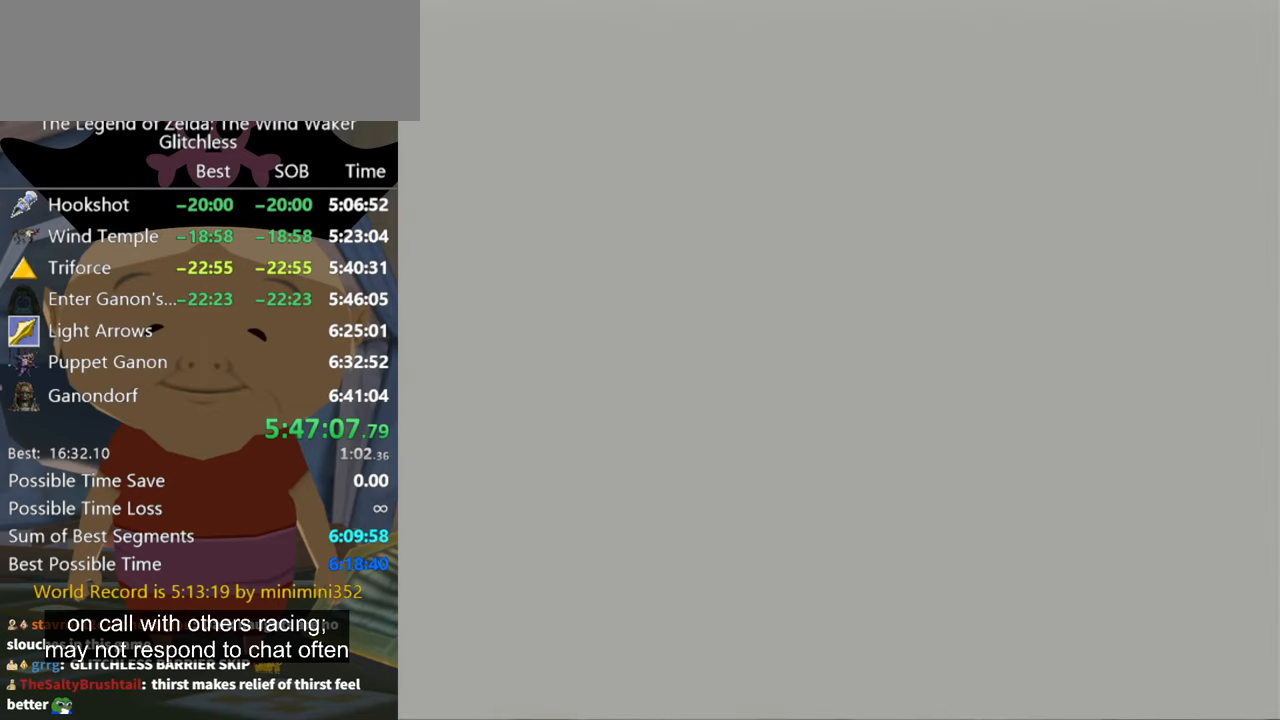
{"buttons": [], "left_stick": "center", "right_stick": "center", "events": []}
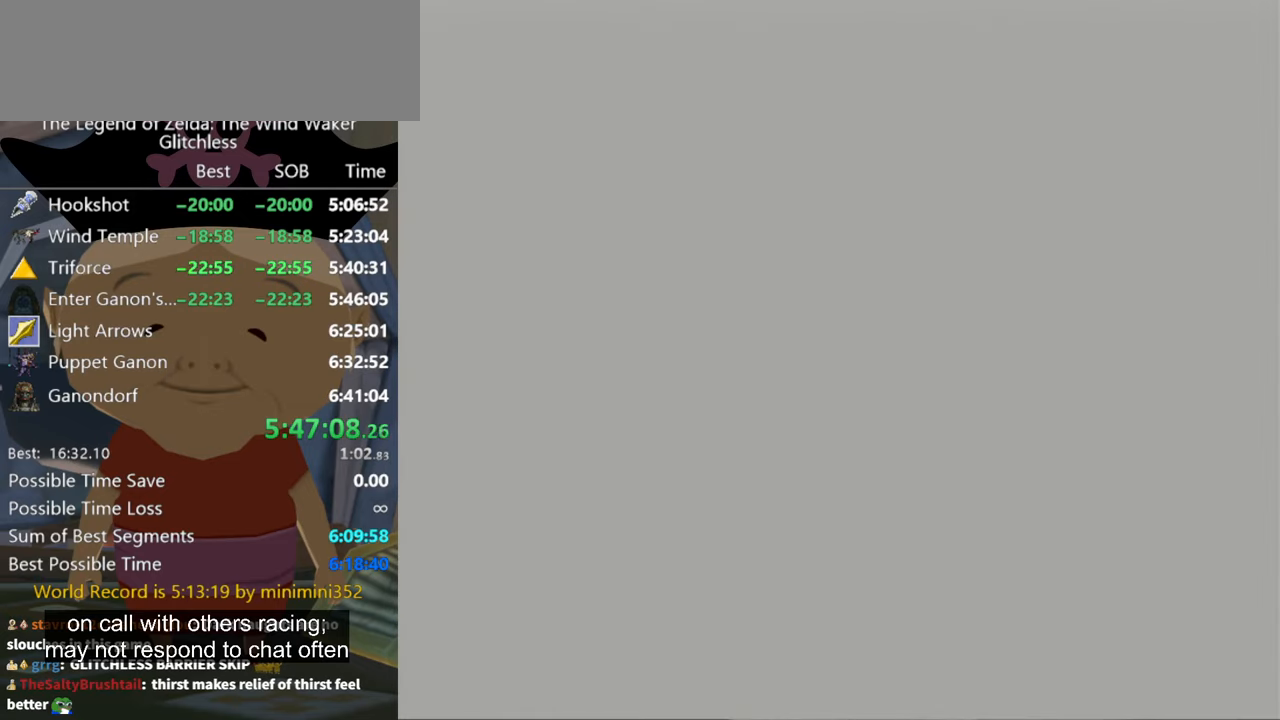
{"buttons": [], "left_stick": "down-left", "right_stick": "center", "events": [[100, "left_stick", "up"], [234, "left_stick", "left"], [300, "left_stick", "down"], [367, "left_stick", "up-right"], [434, "left_stick", "up-left"], [500, "left_stick", "down-left"]]}
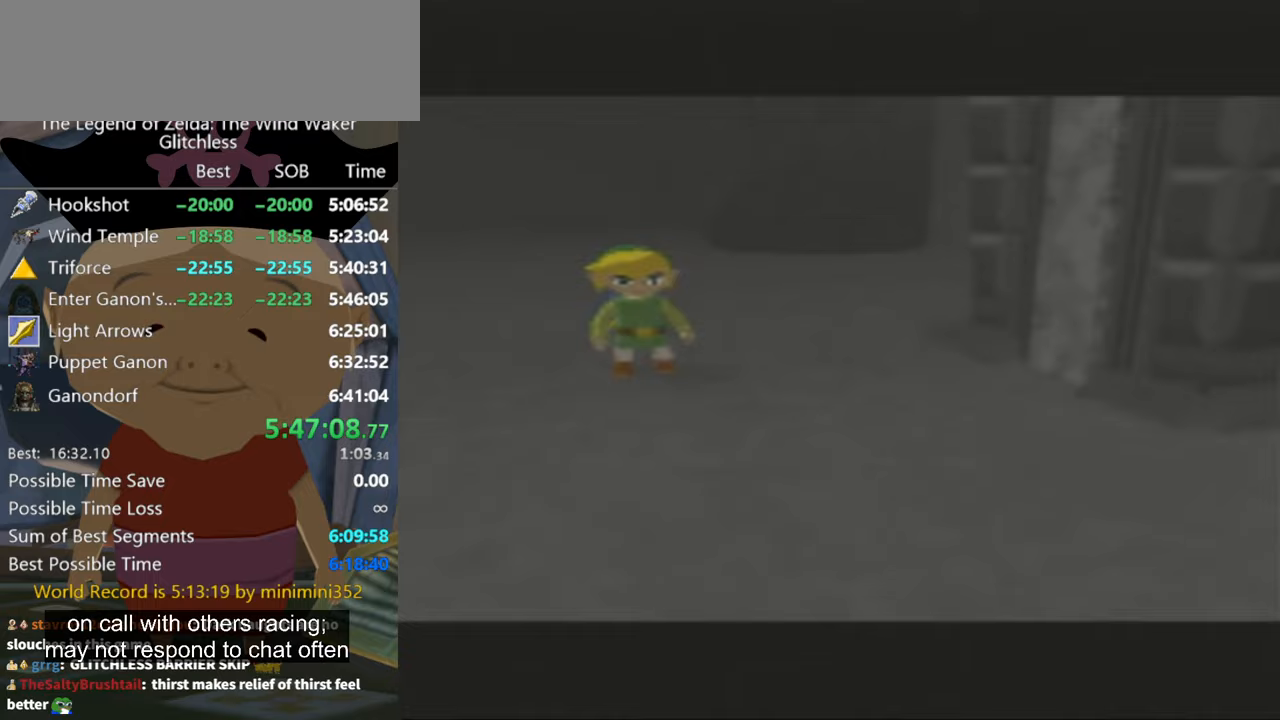
{"buttons": [], "left_stick": "center", "right_stick": "center", "events": [[67, "left_stick", "right"], [167, "left_stick", "up-left"], [233, "left_stick", "down-left"], [300, "left_stick", "center"]]}
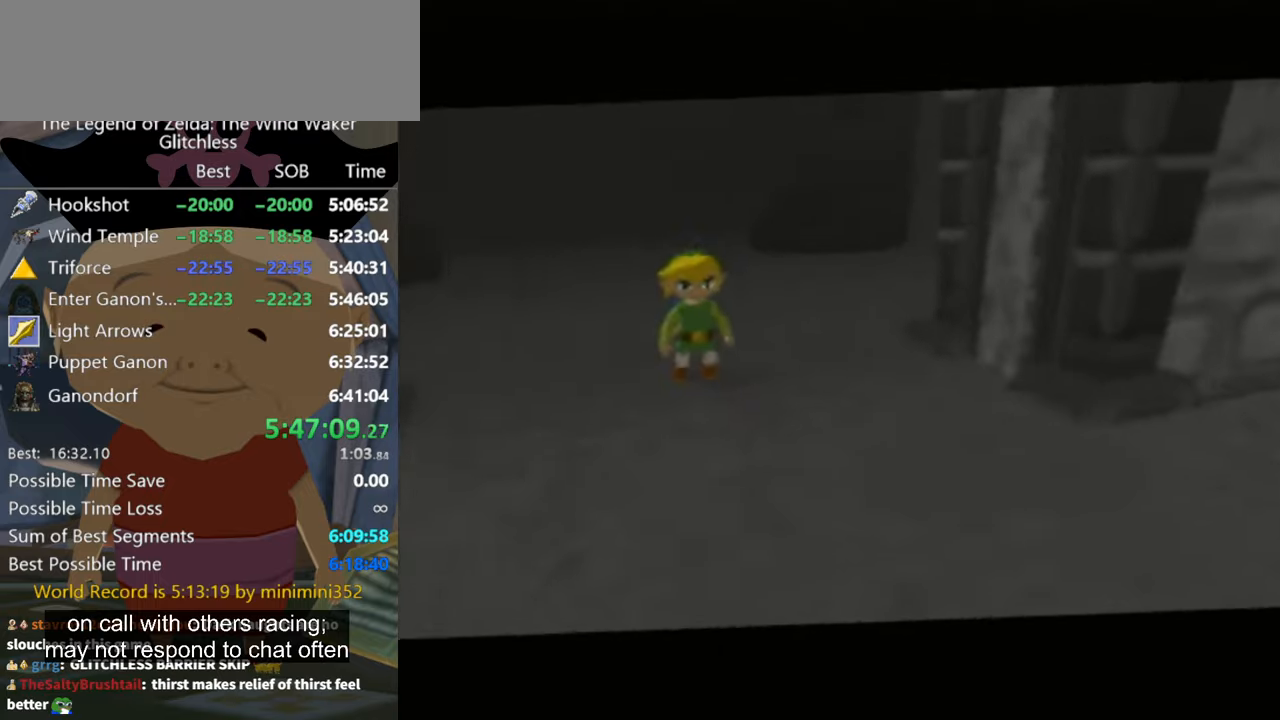
{"buttons": [], "left_stick": "center", "right_stick": "center", "events": []}
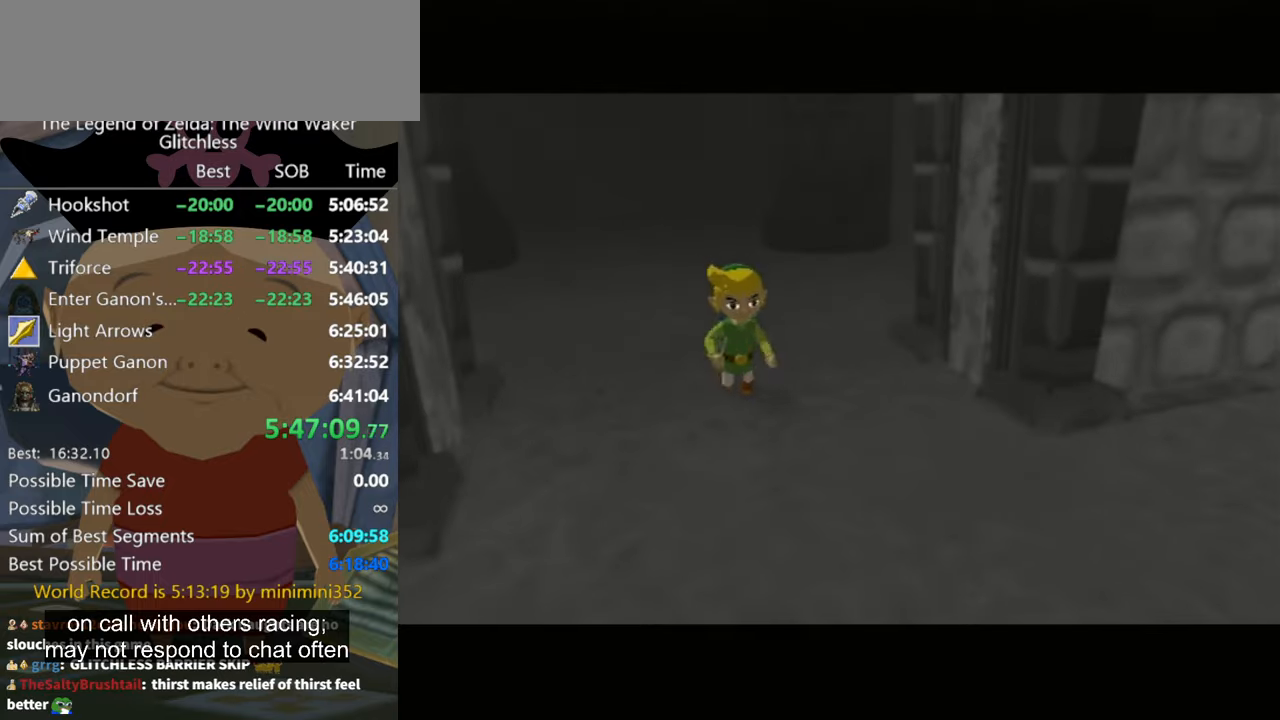
{"buttons": [], "left_stick": "center", "right_stick": "center", "events": []}
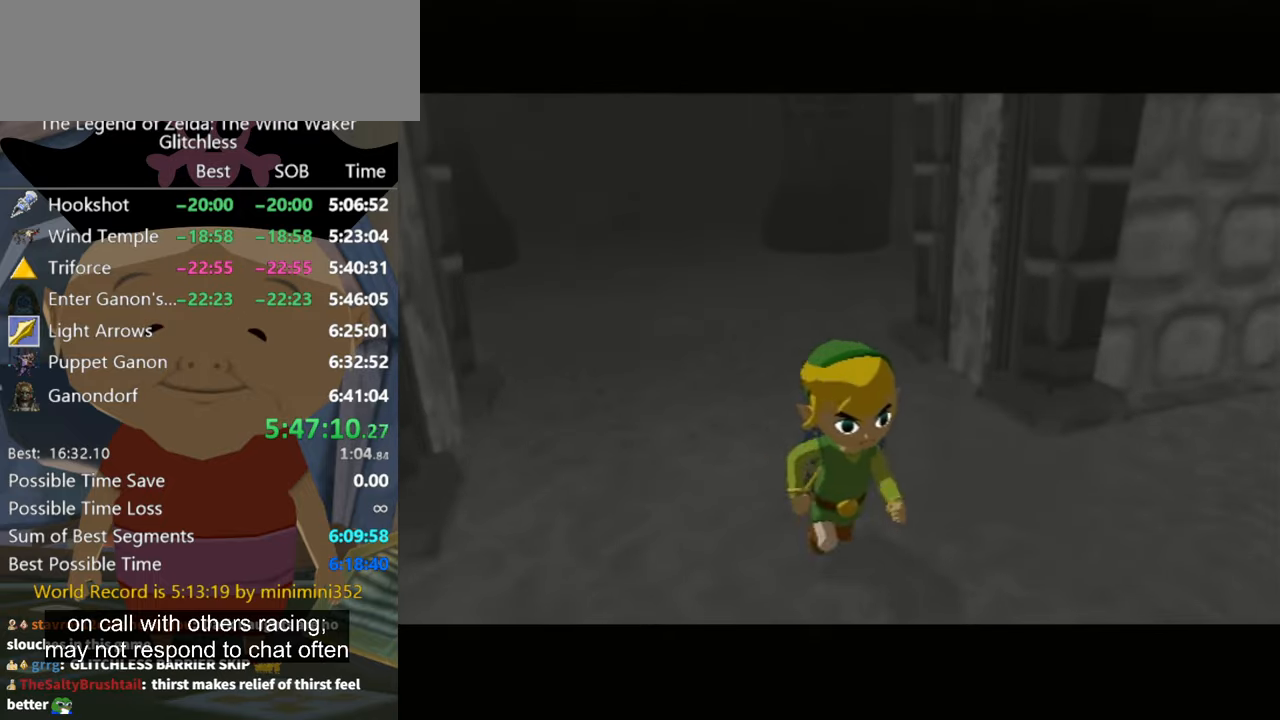
{"buttons": [], "left_stick": "center", "right_stick": "center", "events": []}
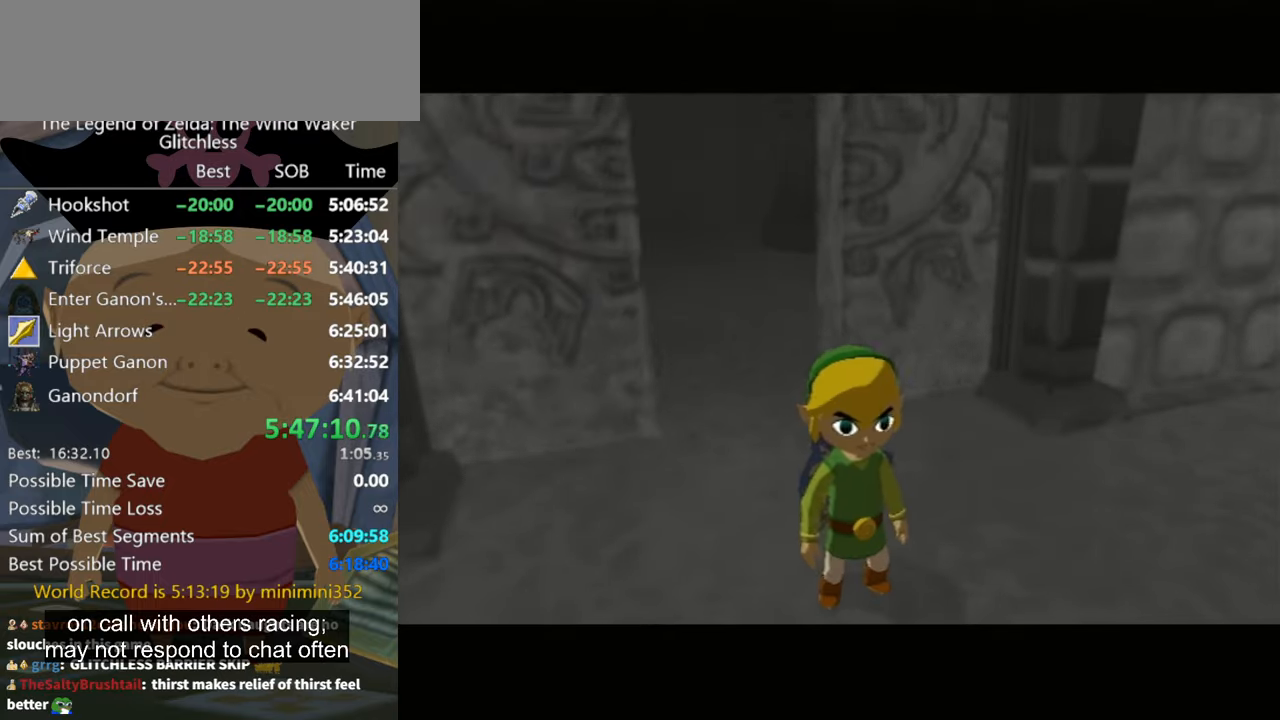
{"buttons": [], "left_stick": "center", "right_stick": "center", "events": []}
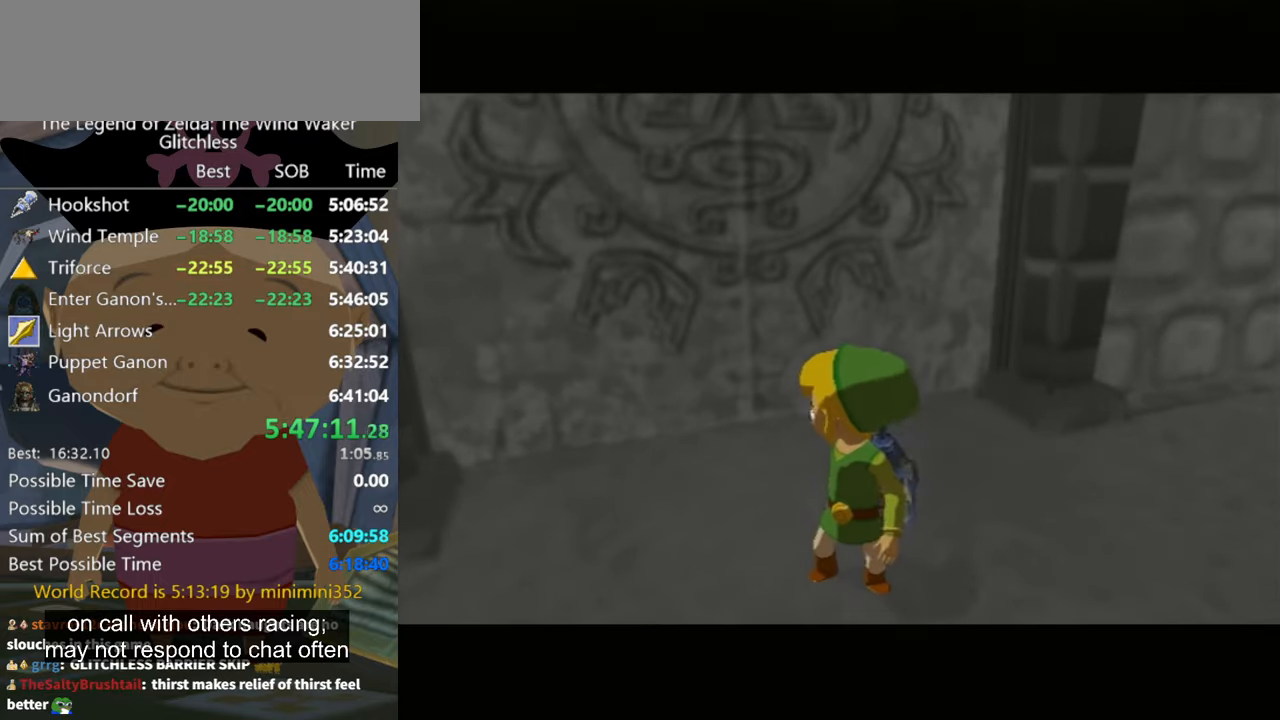
{"buttons": [], "left_stick": "center", "right_stick": "center", "events": []}
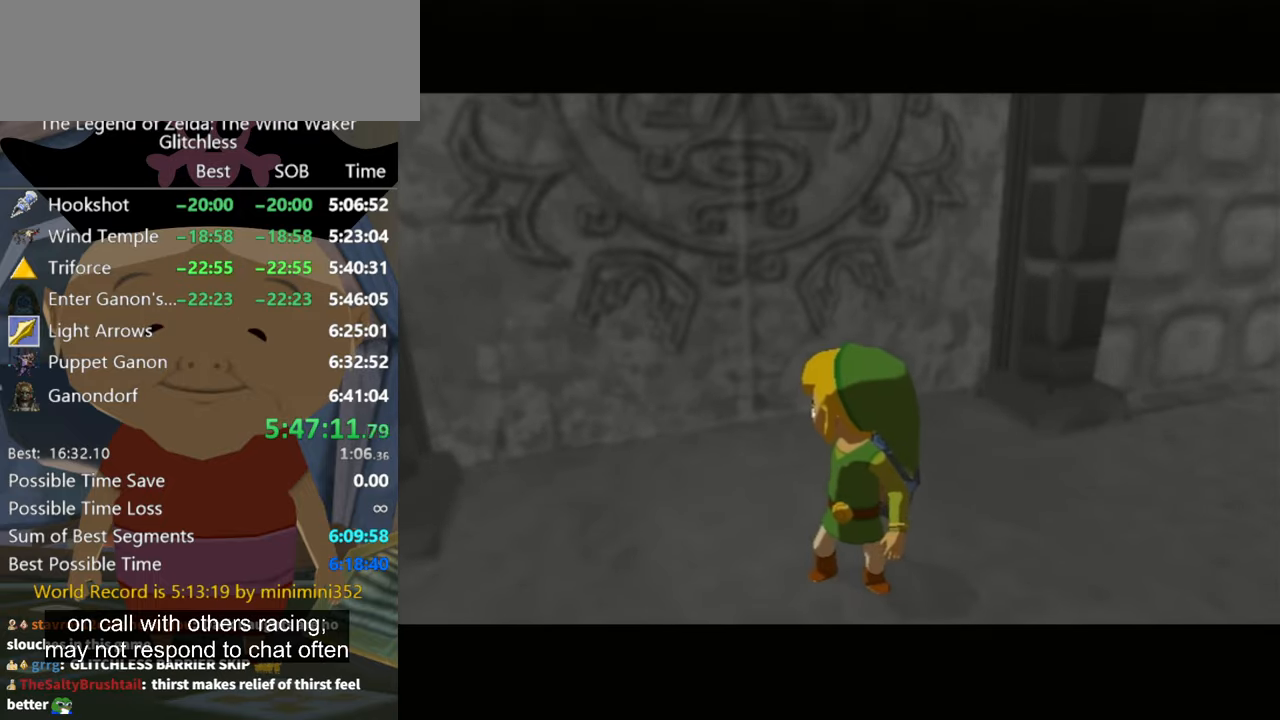
{"buttons": [], "left_stick": "center", "right_stick": "center", "events": []}
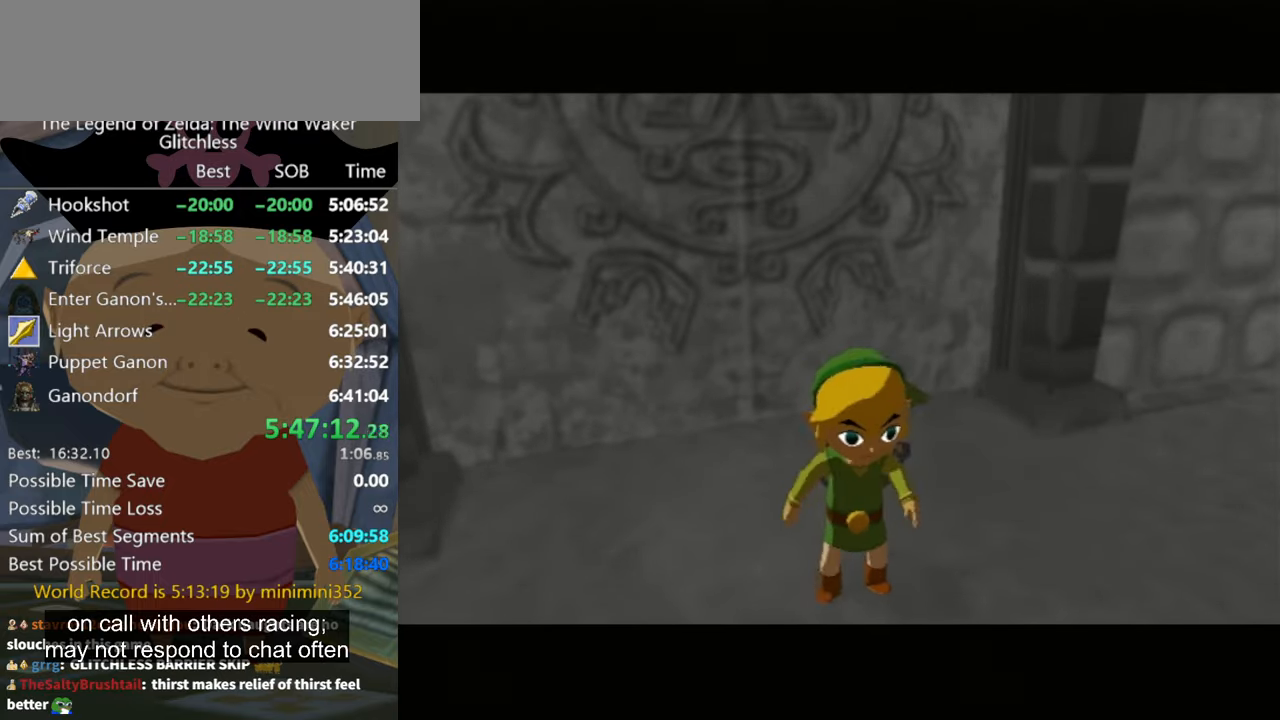
{"buttons": [], "left_stick": "center", "right_stick": "center", "events": []}
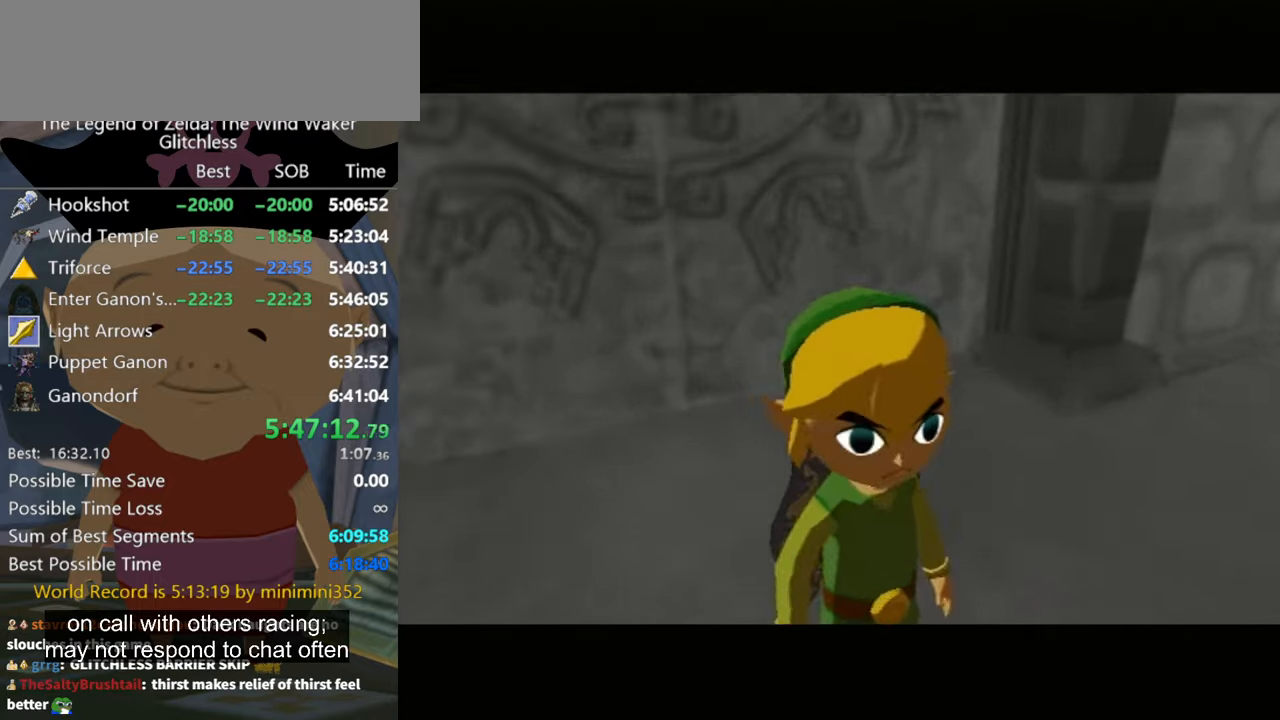
{"buttons": [], "left_stick": "up-right", "right_stick": "down", "events": [[400, "left_stick", "up-right"], [433, "right_stick", "down"]]}
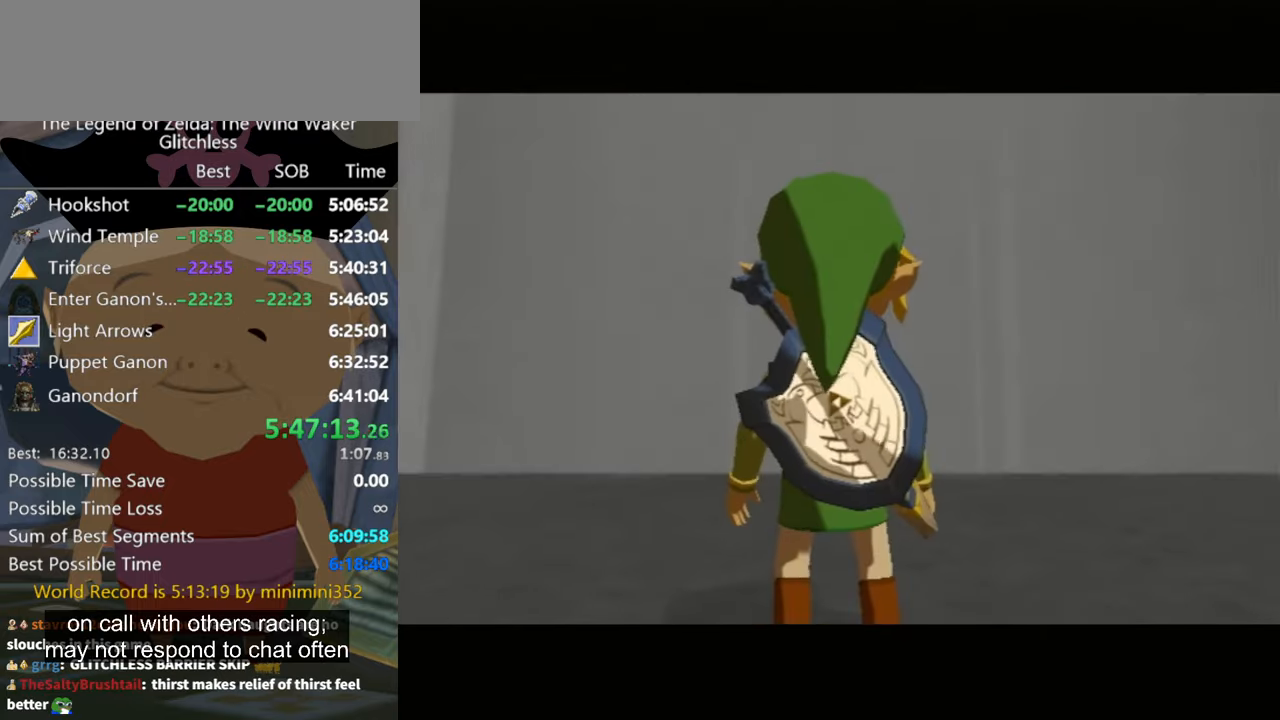
{"buttons": [], "left_stick": "up", "right_stick": "down", "events": [[300, "left_stick", "up"]]}
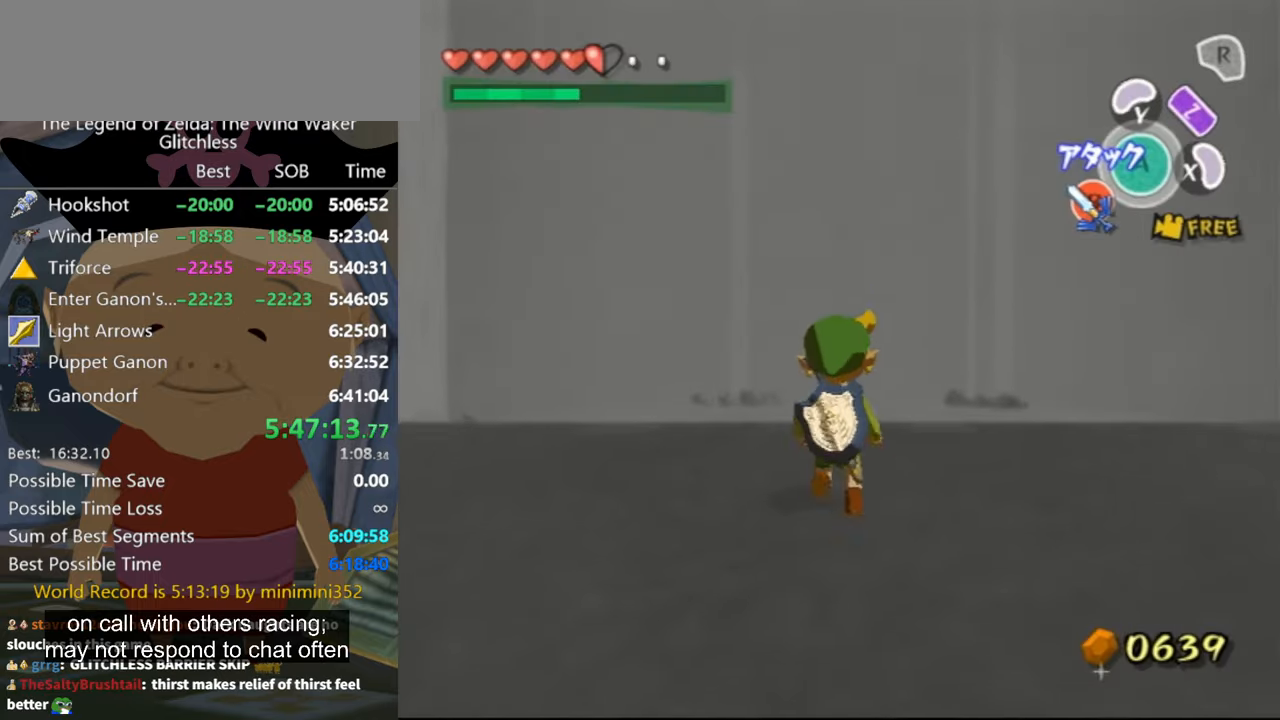
{"buttons": [], "left_stick": "up", "right_stick": "center", "events": [[67, "right_stick", "center"], [167, "A", "down"], [267, "A", "up"]]}
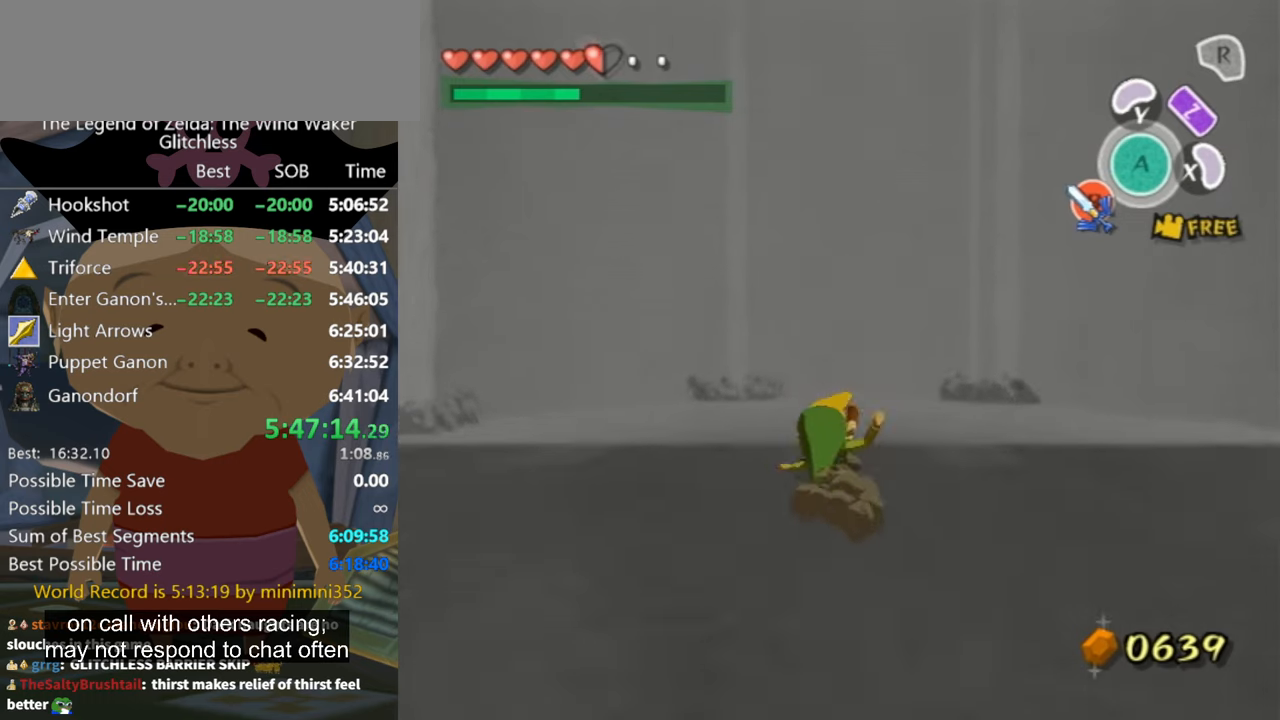
{"buttons": [], "left_stick": "up", "right_stick": "center", "events": [[266, "A", "down"], [400, "A", "up"]]}
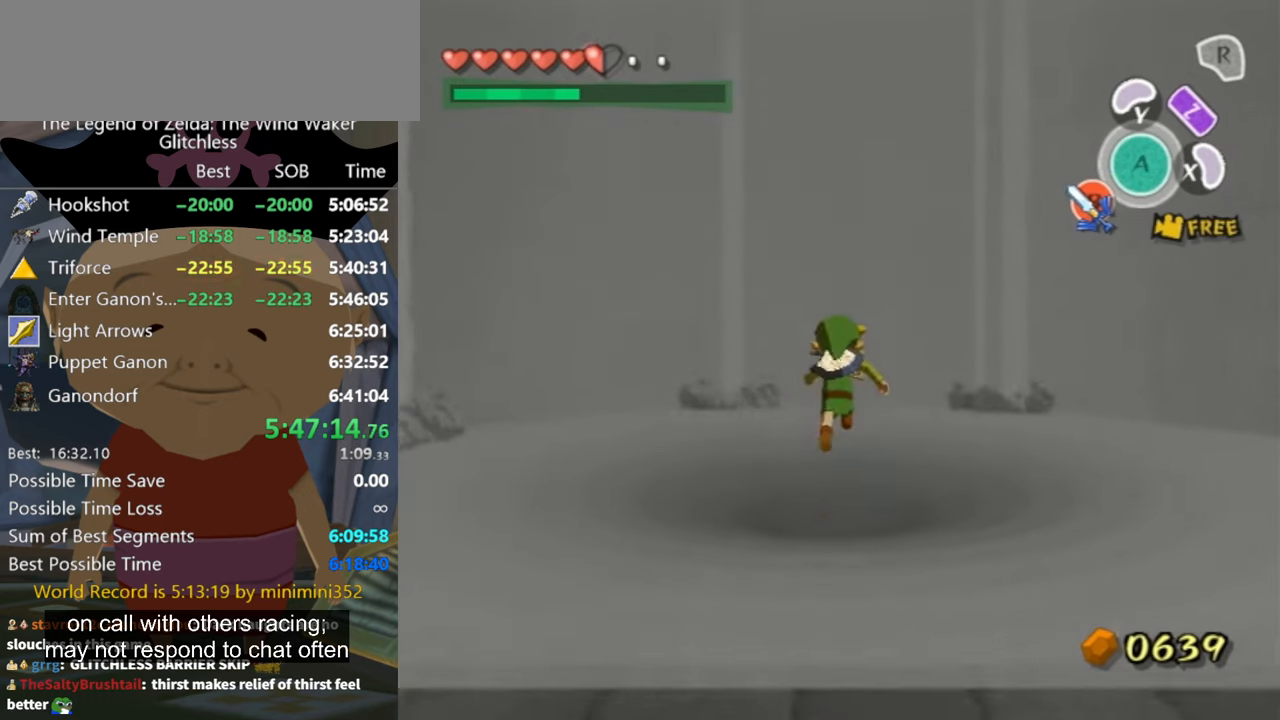
{"buttons": ["A"], "left_stick": "up", "right_stick": "center", "events": [[433, "A", "down"]]}